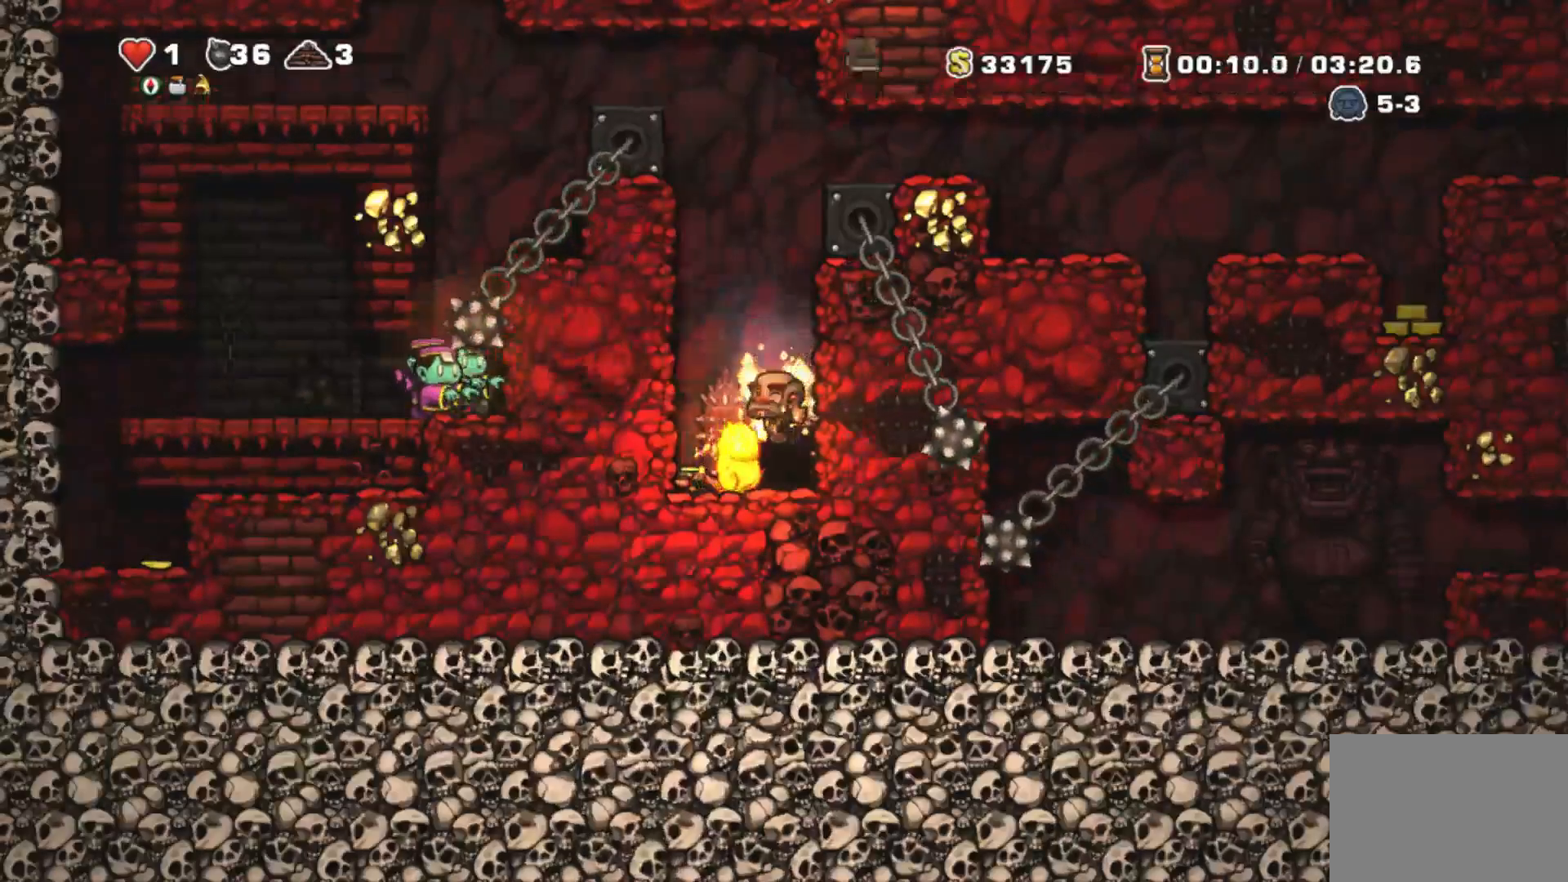
Gameplay with a controller (PlayStation layout); each line is a JSON object with the inputs held at the frame after it. "events" lists button and stick changes between this image and that frame as [ms after this image, input, new state], when the widget could be followed in between. Not read: L3 R3 left_stick.
{"buttons": [], "right_stick": "center", "events": []}
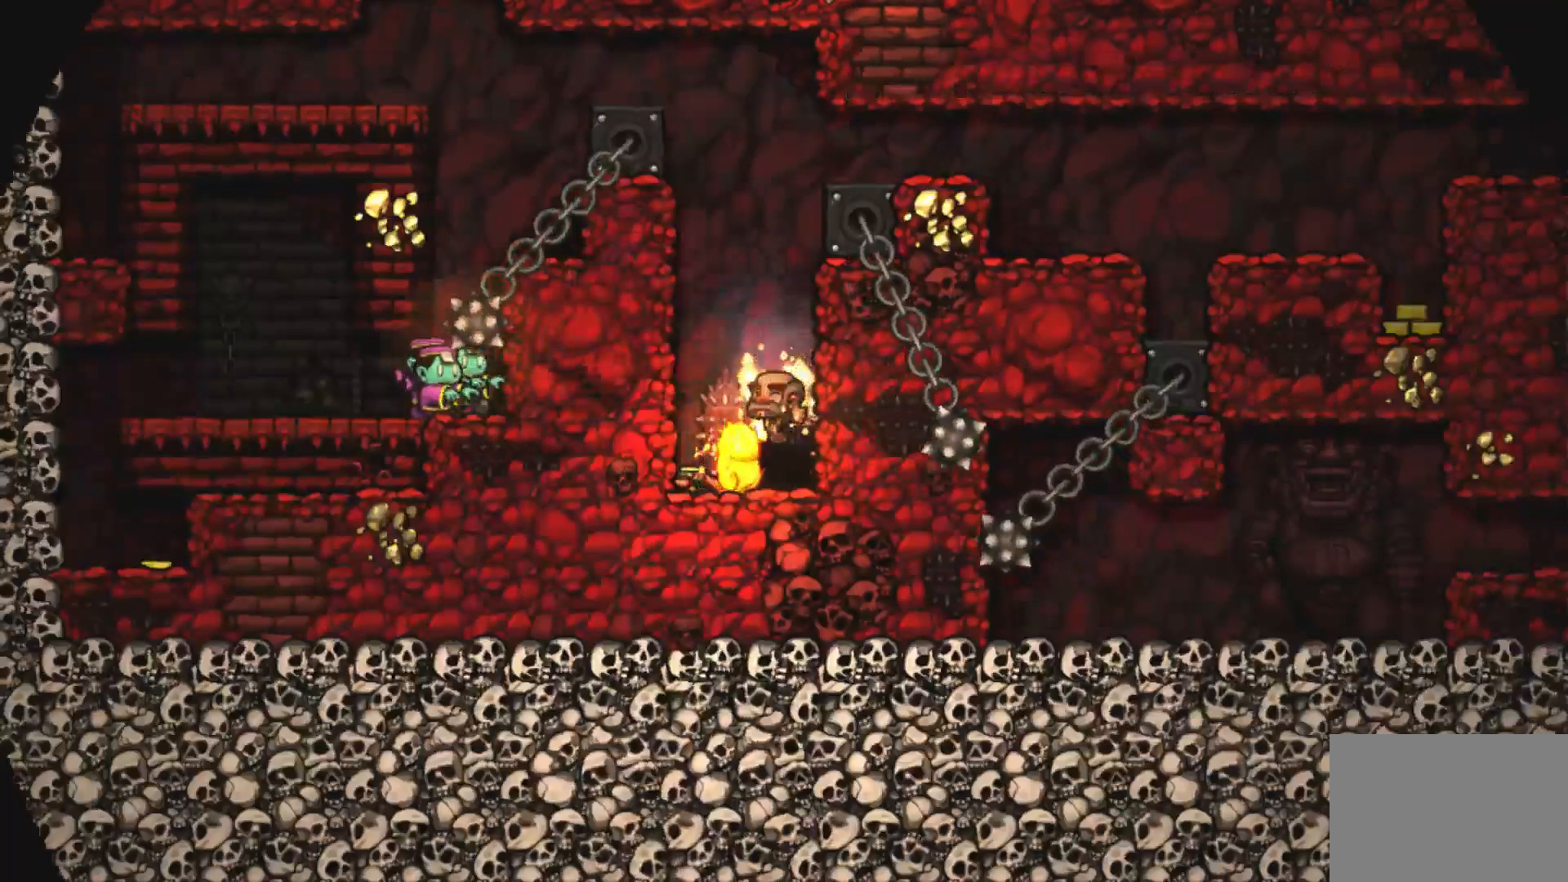
{"buttons": [], "right_stick": "center", "events": []}
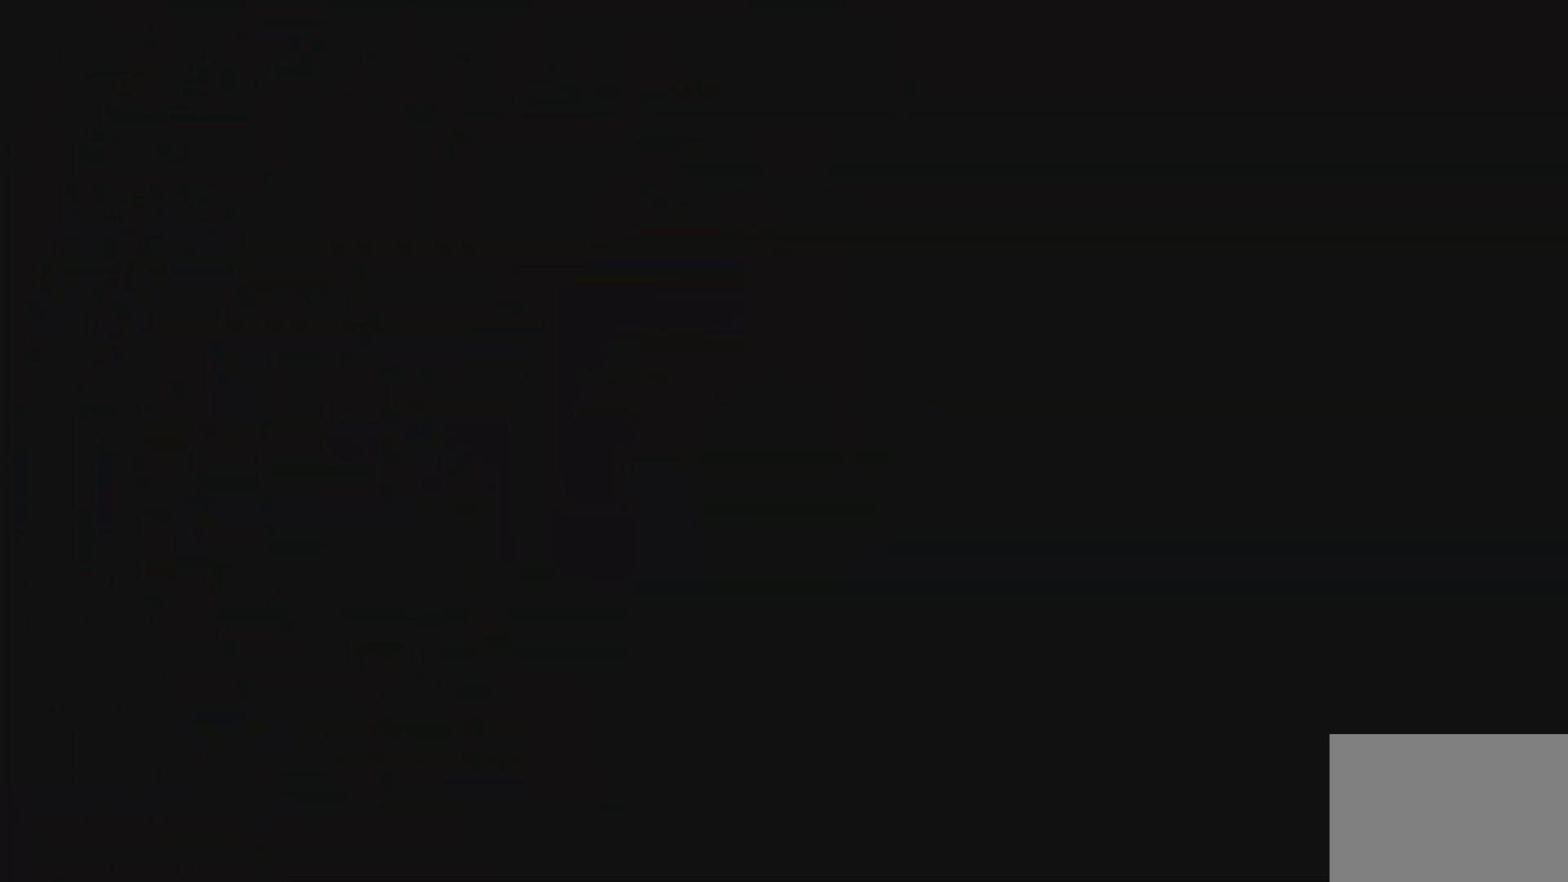
{"buttons": [], "right_stick": "center", "events": []}
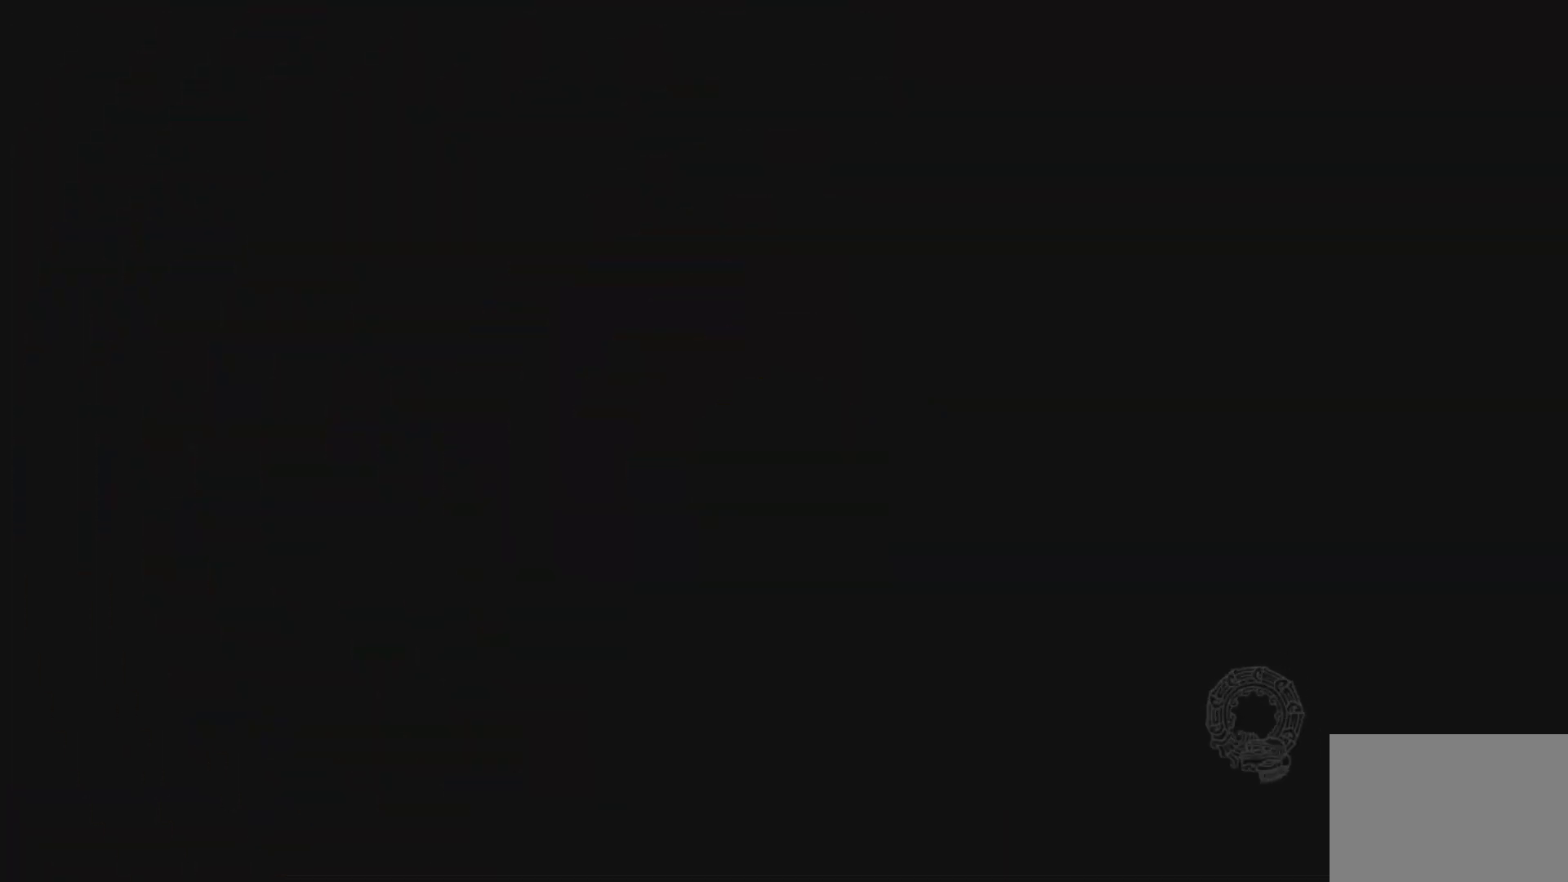
{"buttons": [], "right_stick": "center", "events": []}
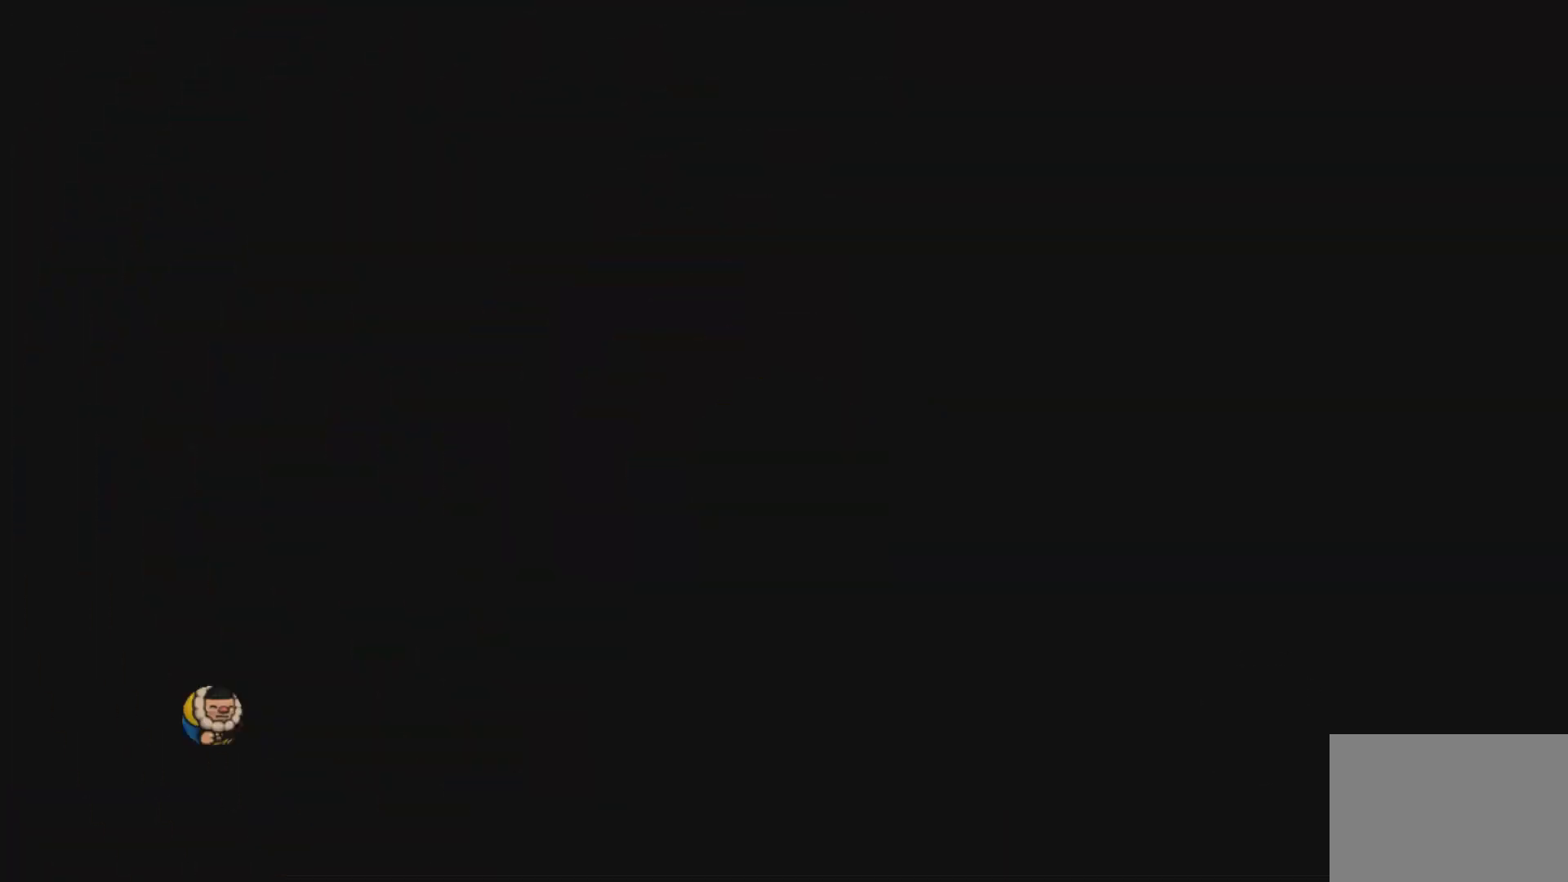
{"buttons": [], "right_stick": "center", "events": []}
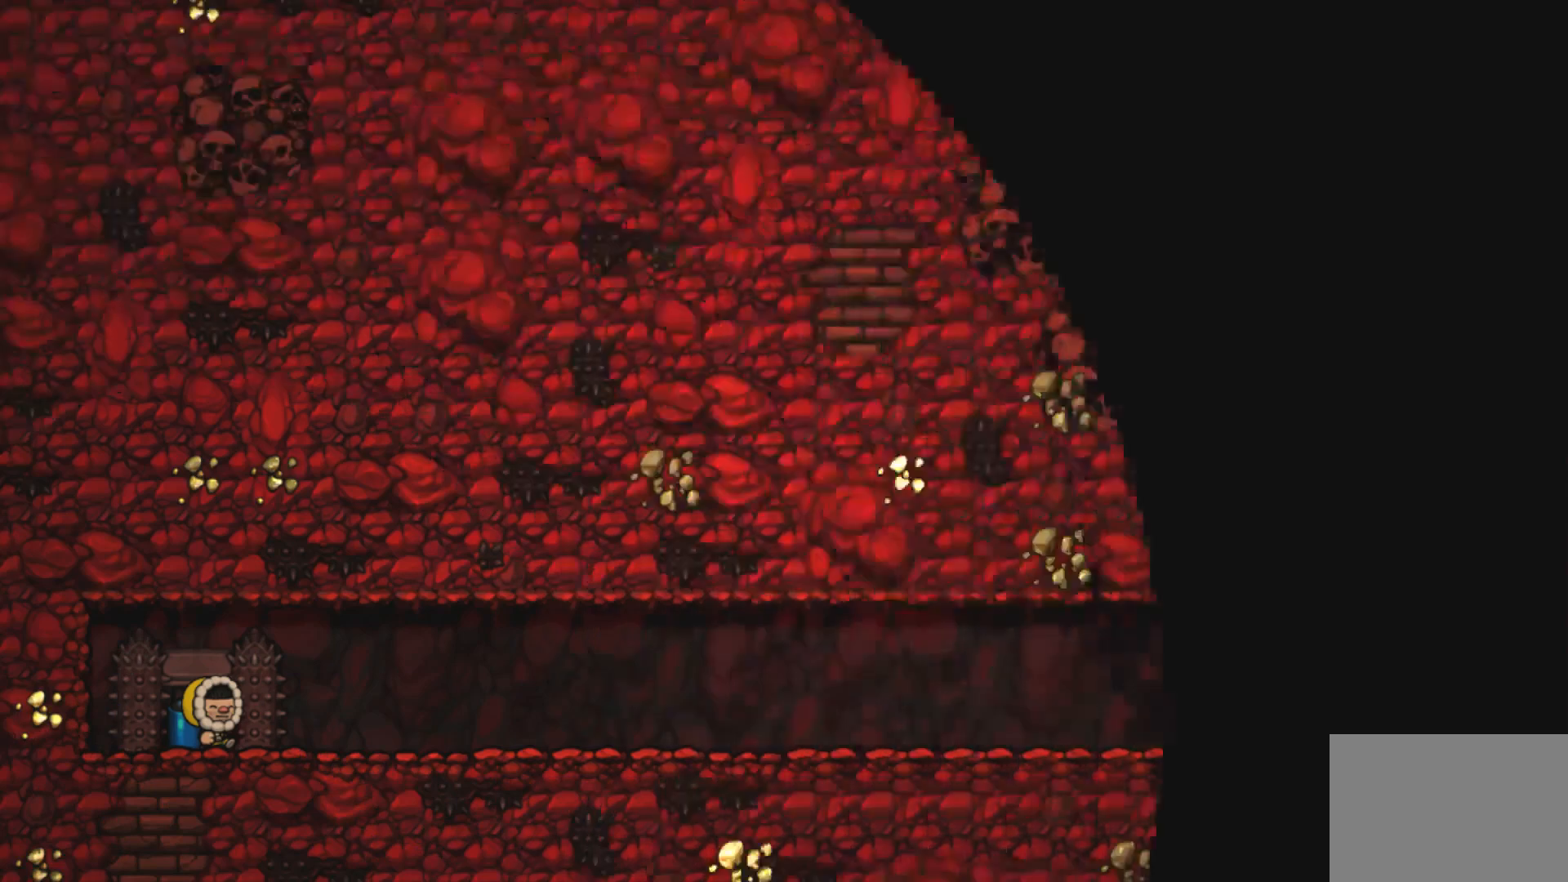
{"buttons": ["R1"], "right_stick": "center", "events": [[67, "R1", "down"]]}
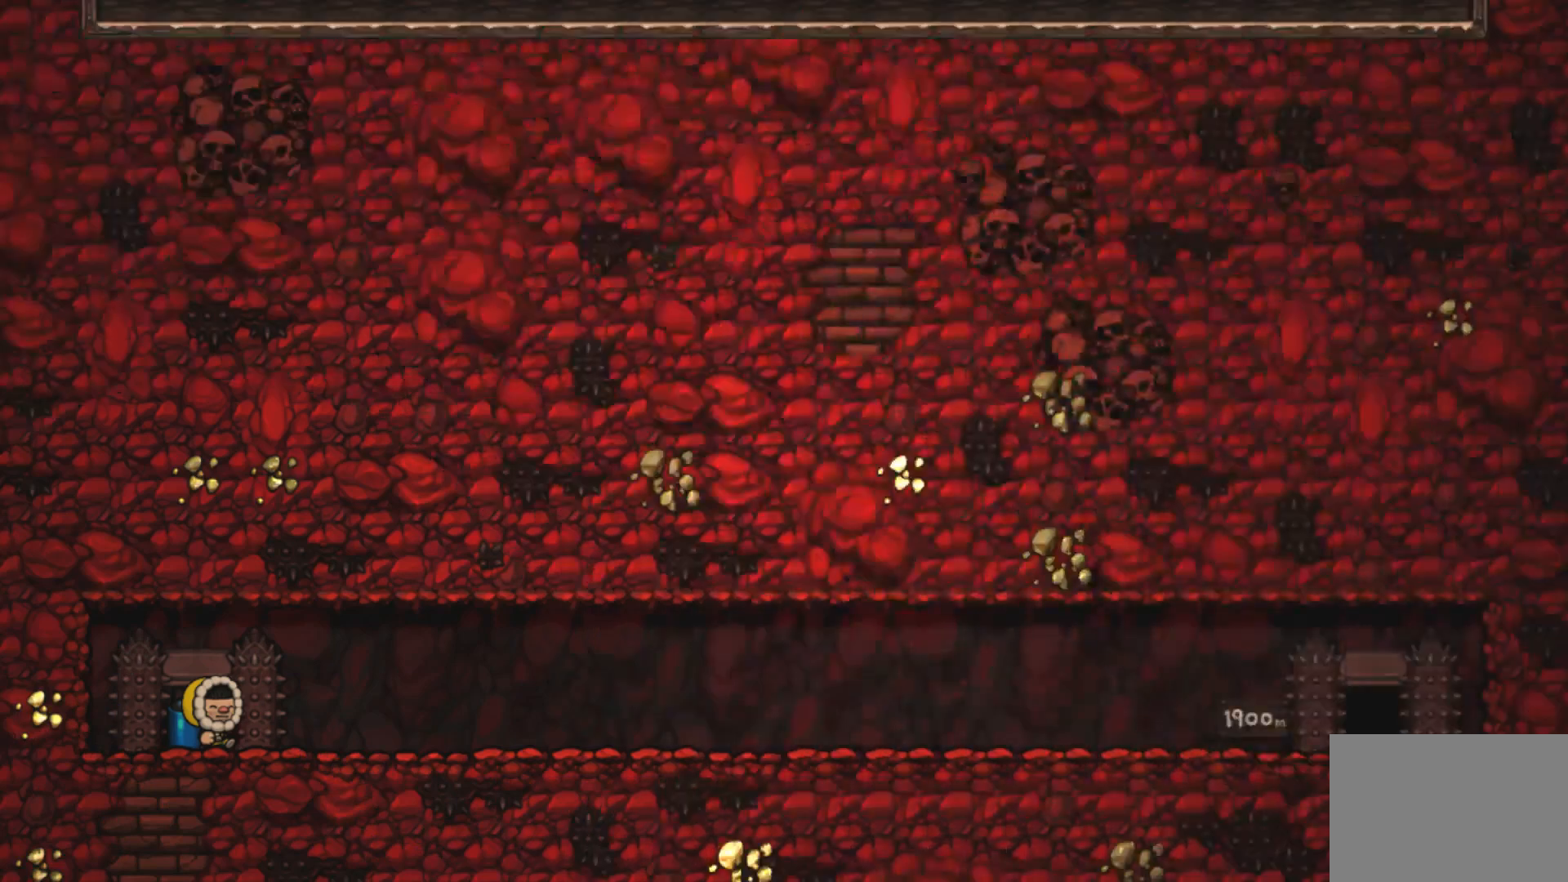
{"buttons": ["CROSS", "R1"], "right_stick": "center", "events": [[233, "CROSS", "down"]]}
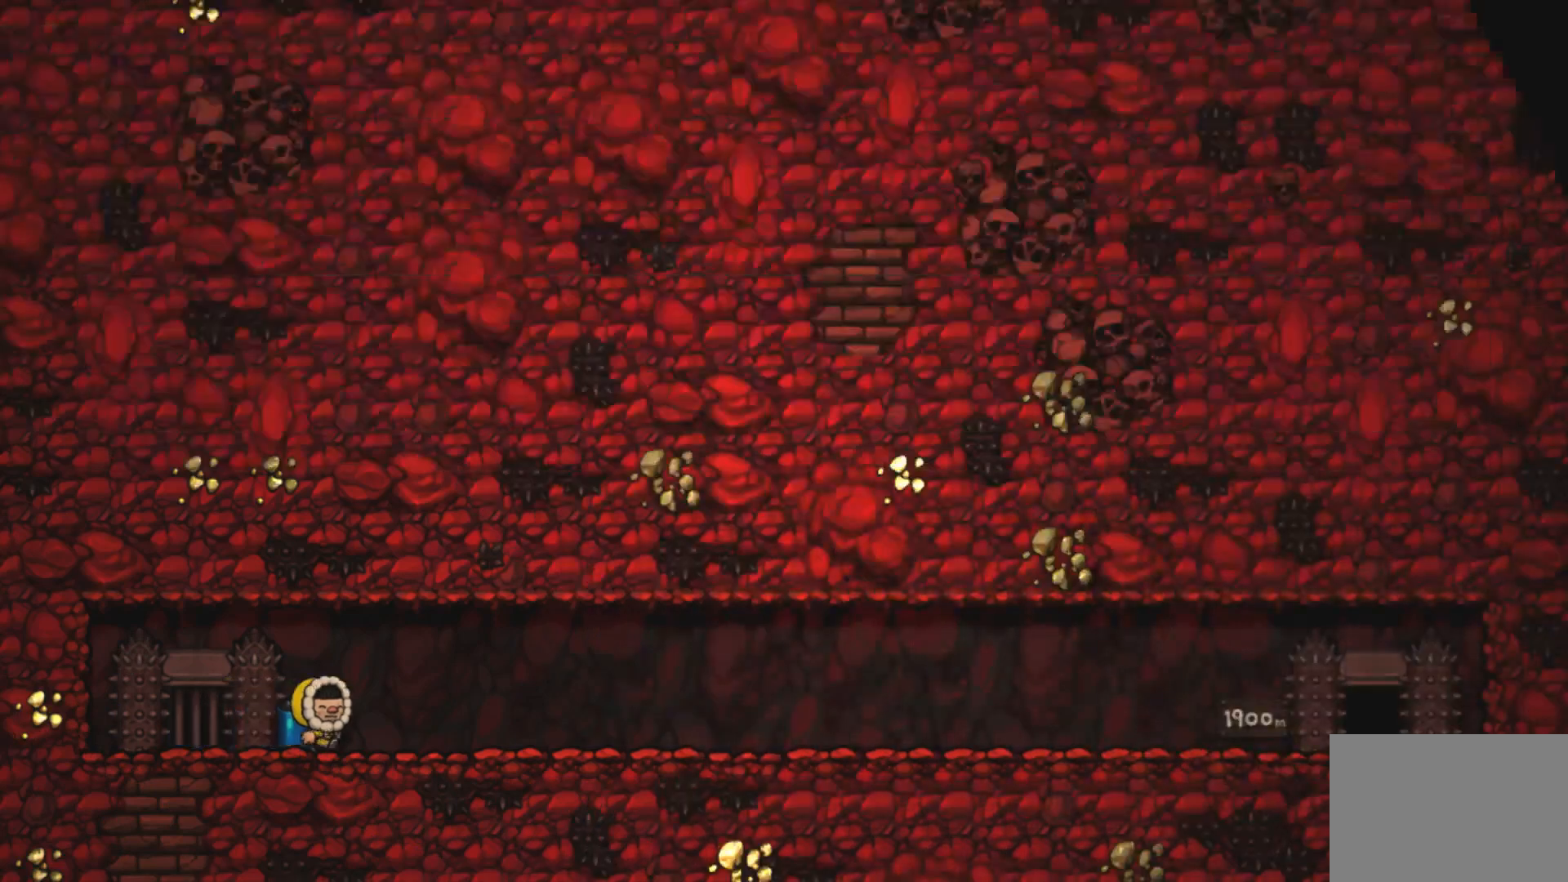
{"buttons": ["R1"], "right_stick": "center", "events": [[200, "CROSS", "up"], [267, "CROSS", "down"], [300, "CROSS", "up"]]}
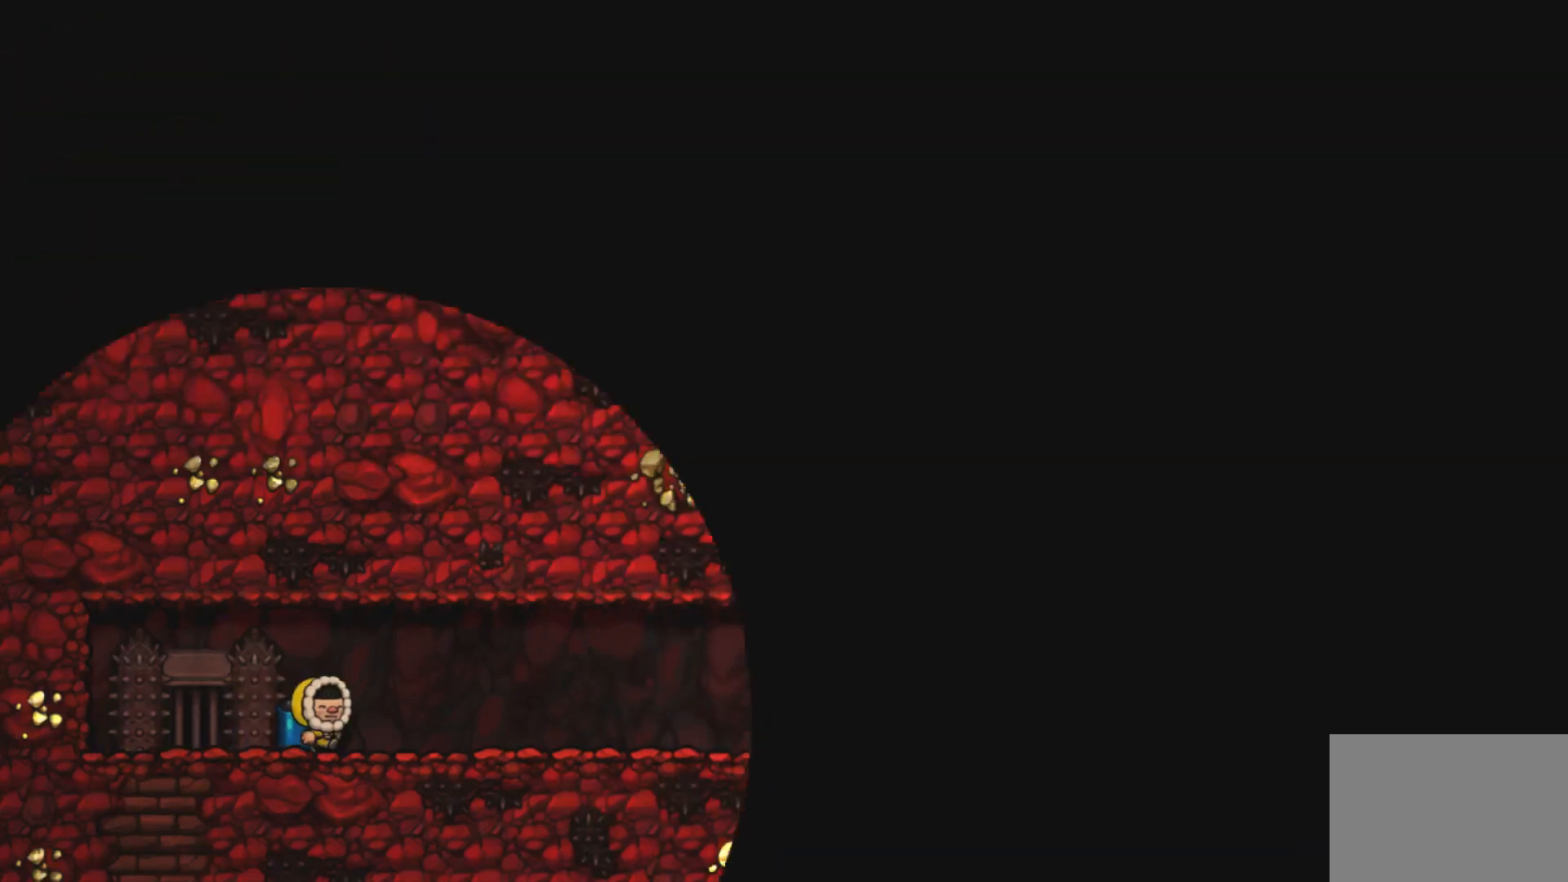
{"buttons": ["R1"], "right_stick": "center", "events": []}
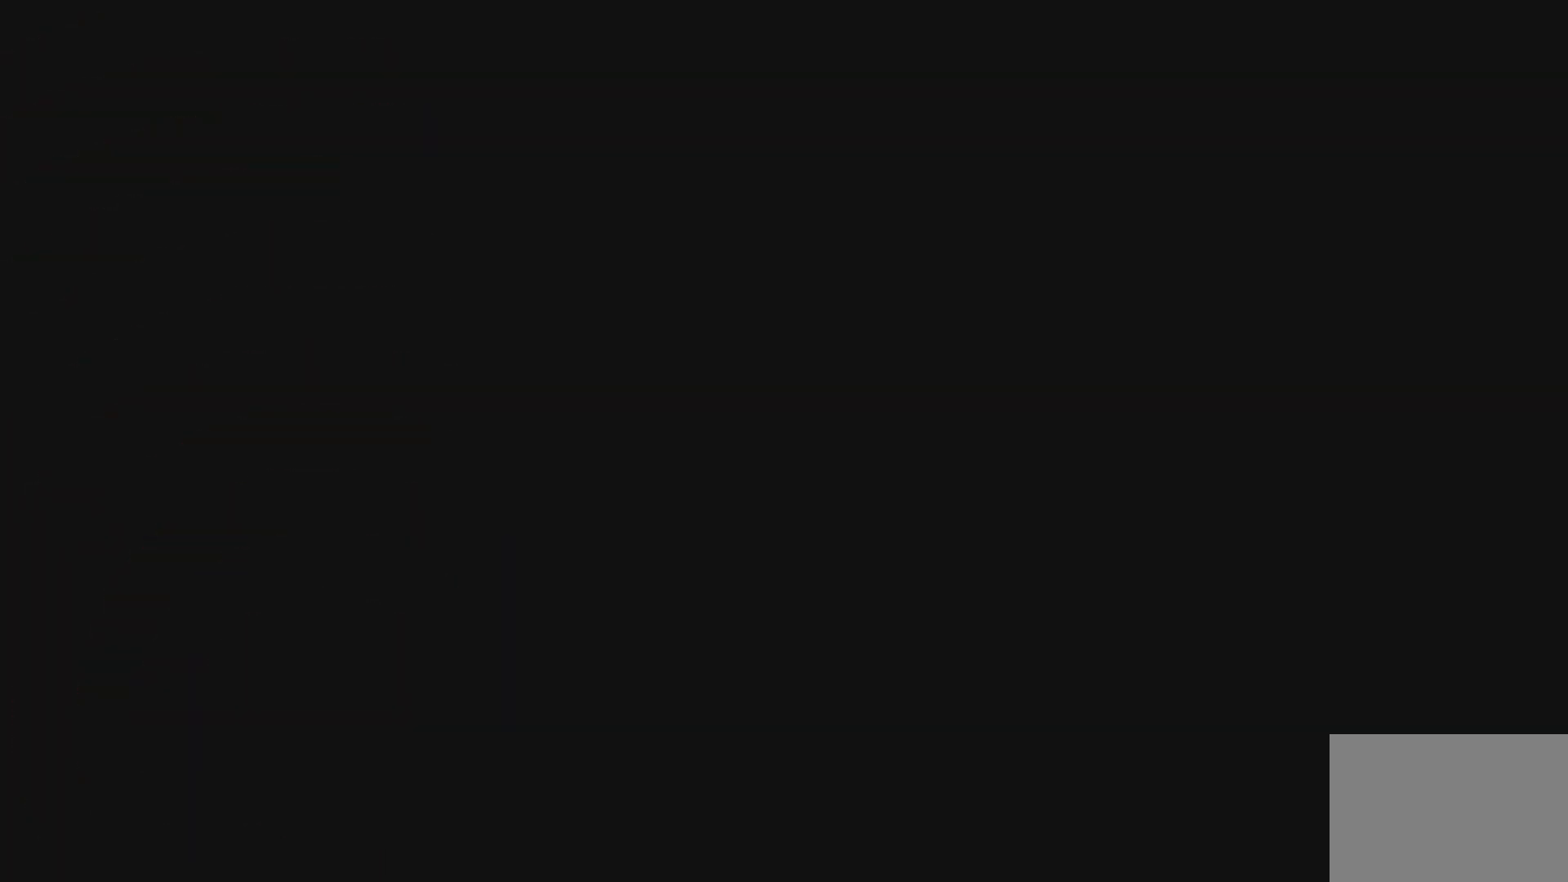
{"buttons": ["R1"], "right_stick": "center", "events": []}
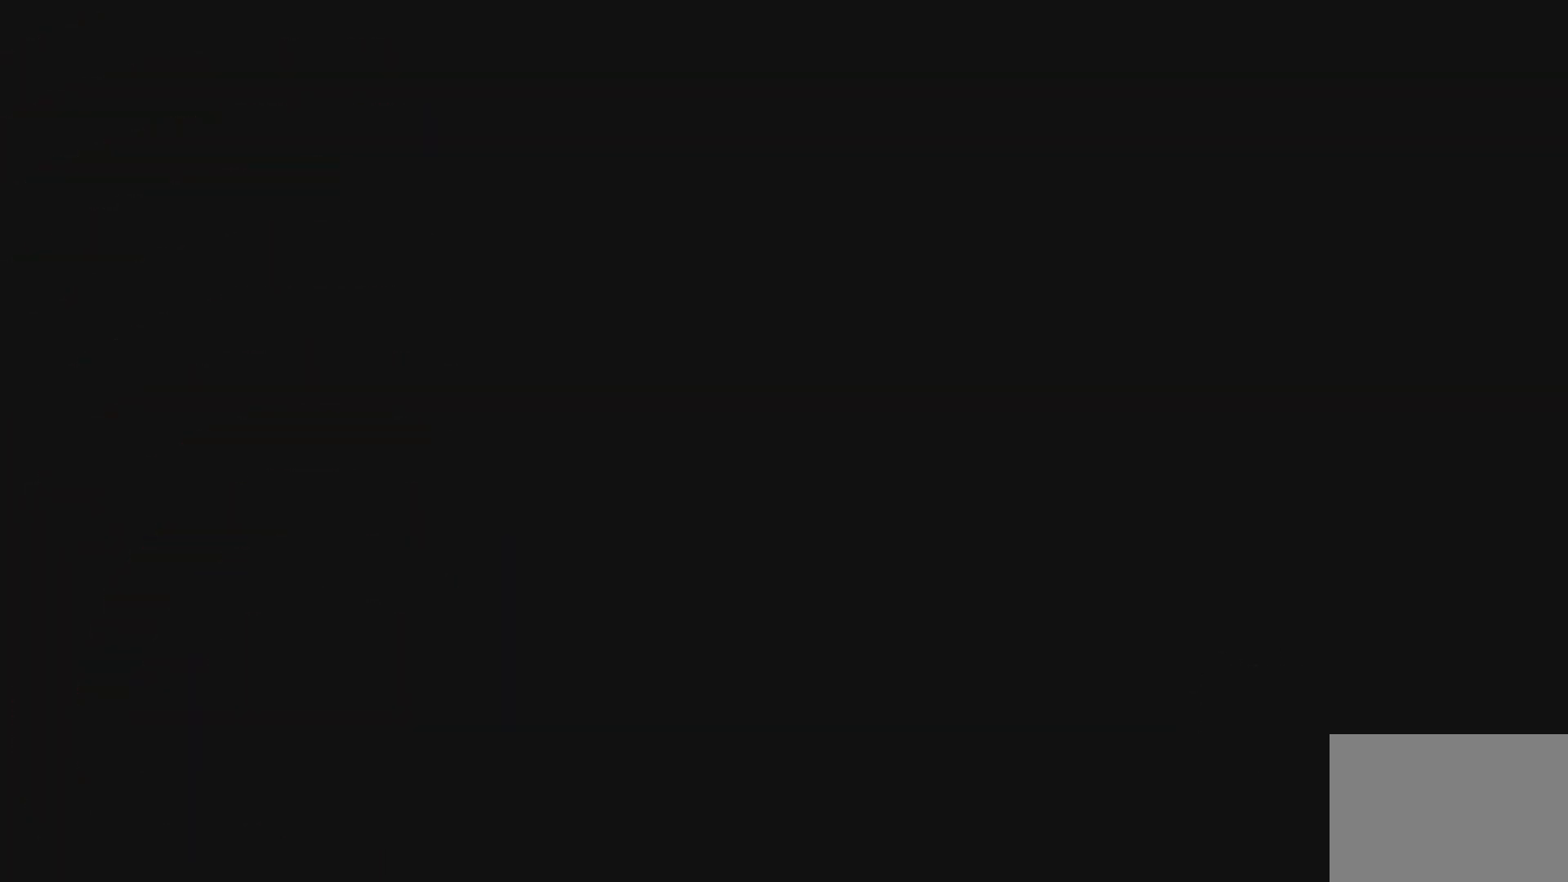
{"buttons": ["R1"], "right_stick": "center", "events": []}
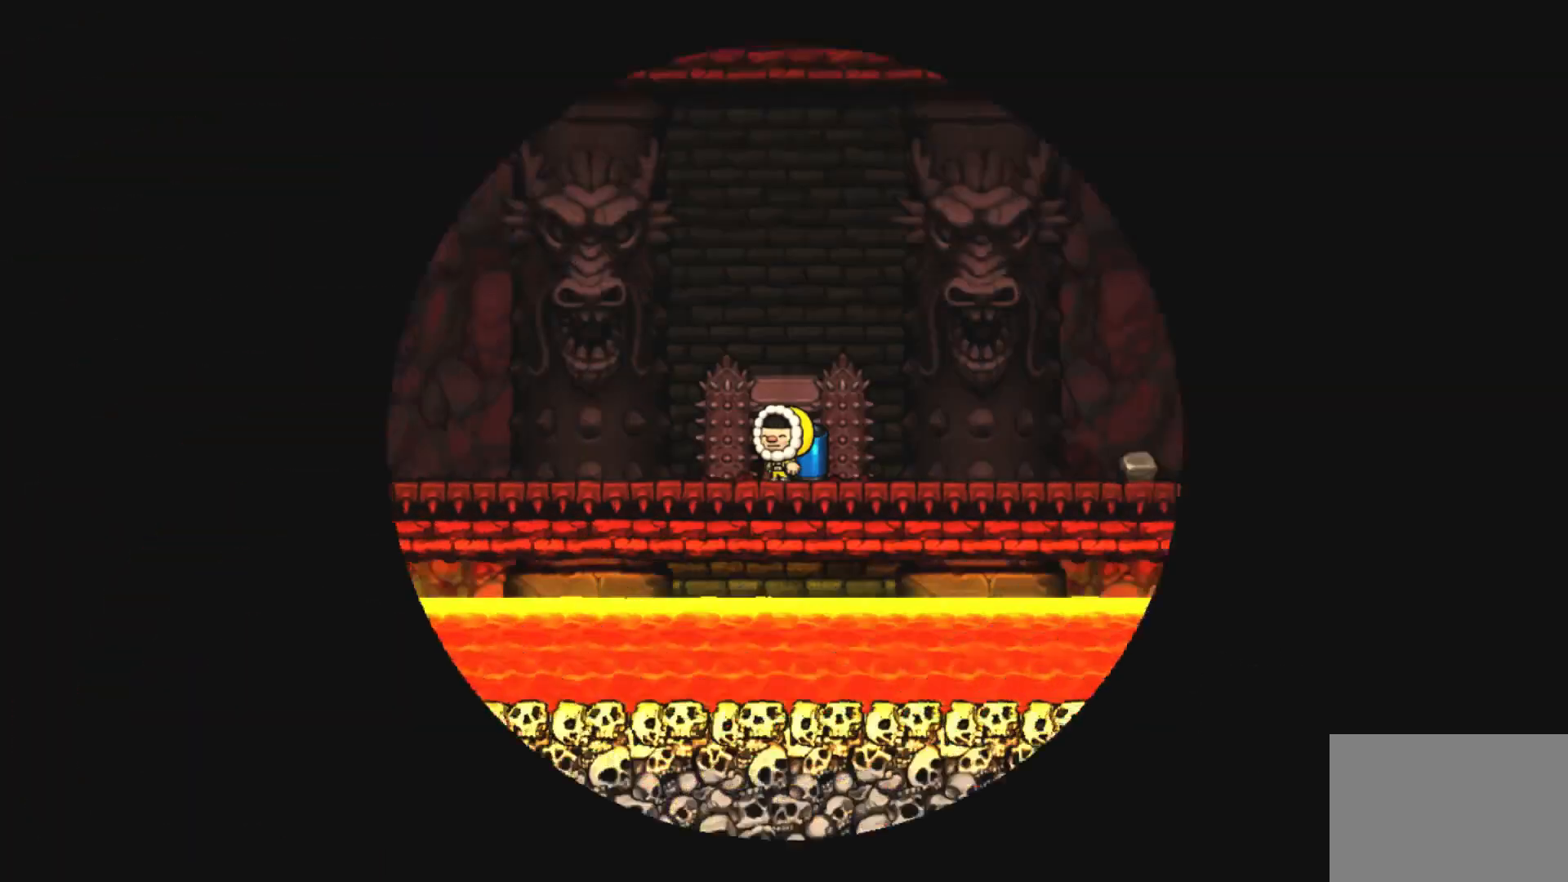
{"buttons": [], "right_stick": "center", "events": [[233, "R1", "up"]]}
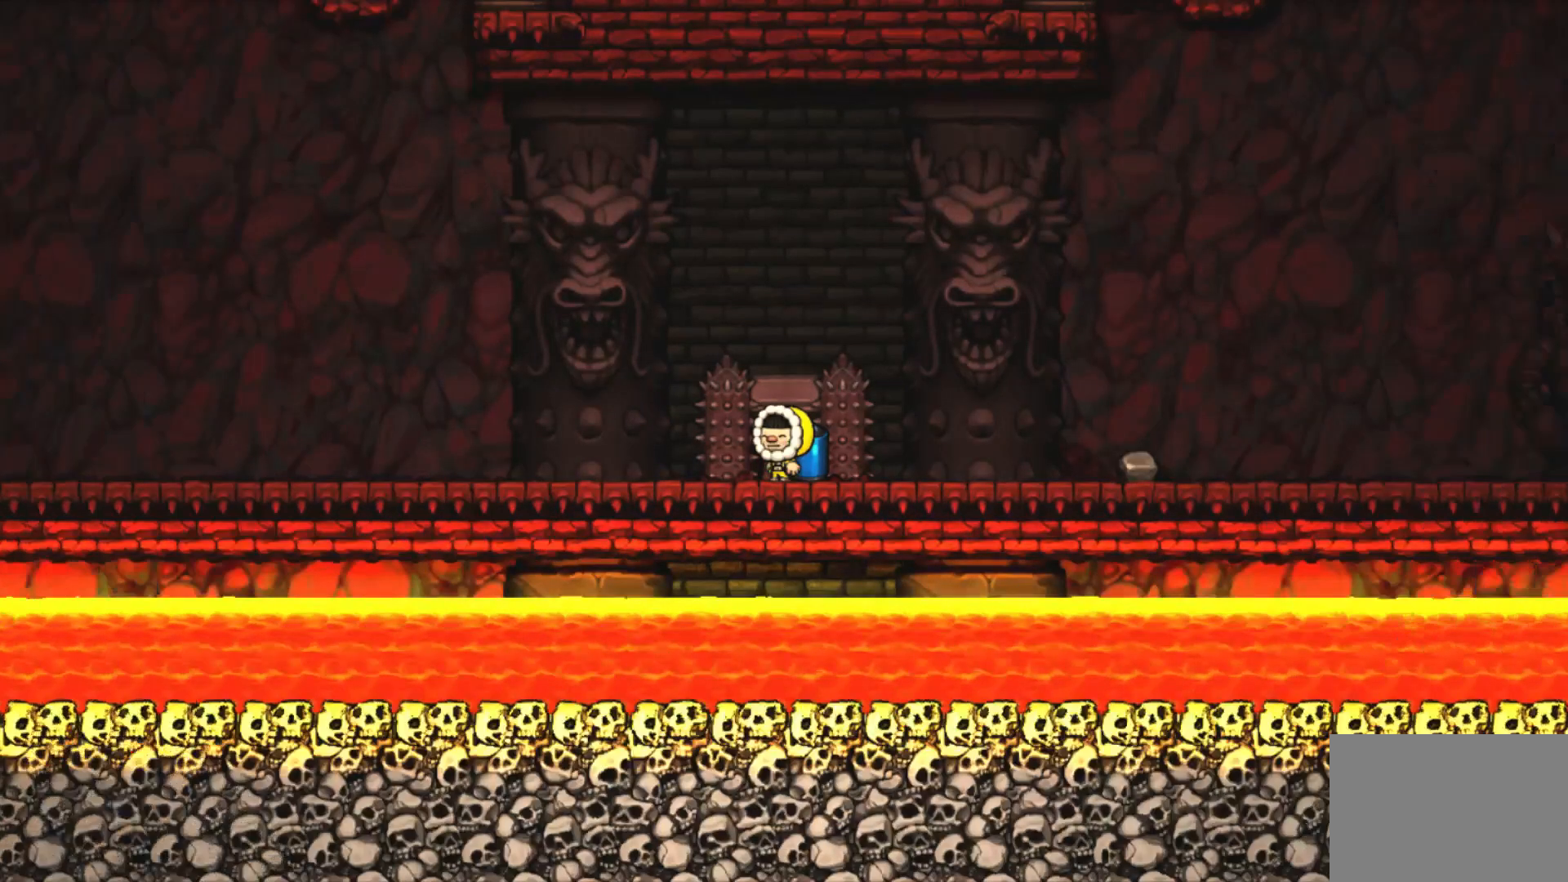
{"buttons": [], "right_stick": "center", "events": []}
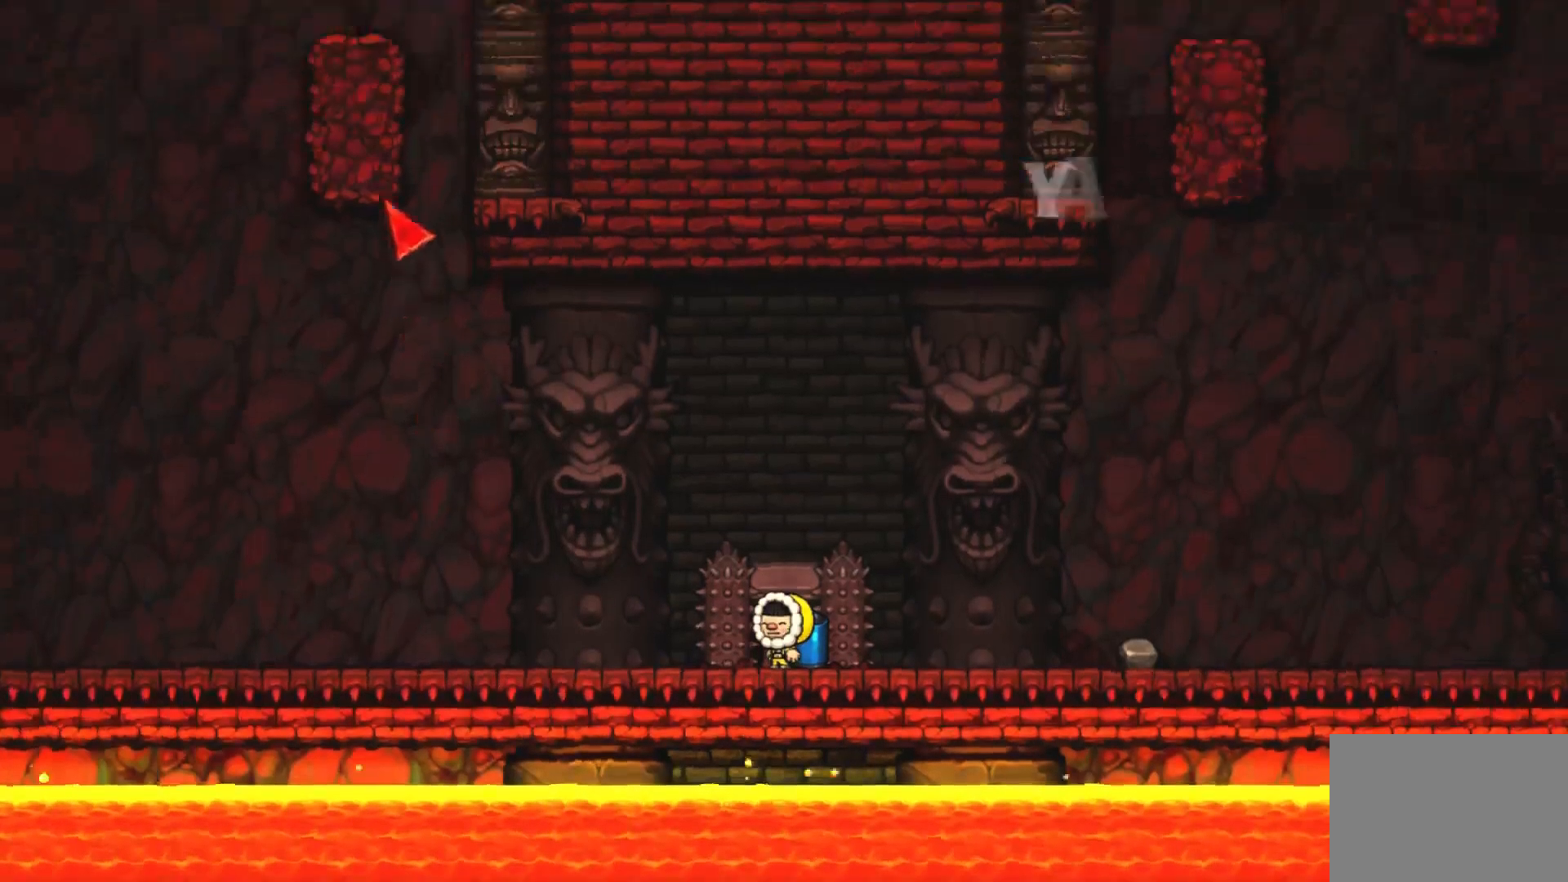
{"buttons": ["R1"], "right_stick": "center", "events": [[33, "R1", "down"]]}